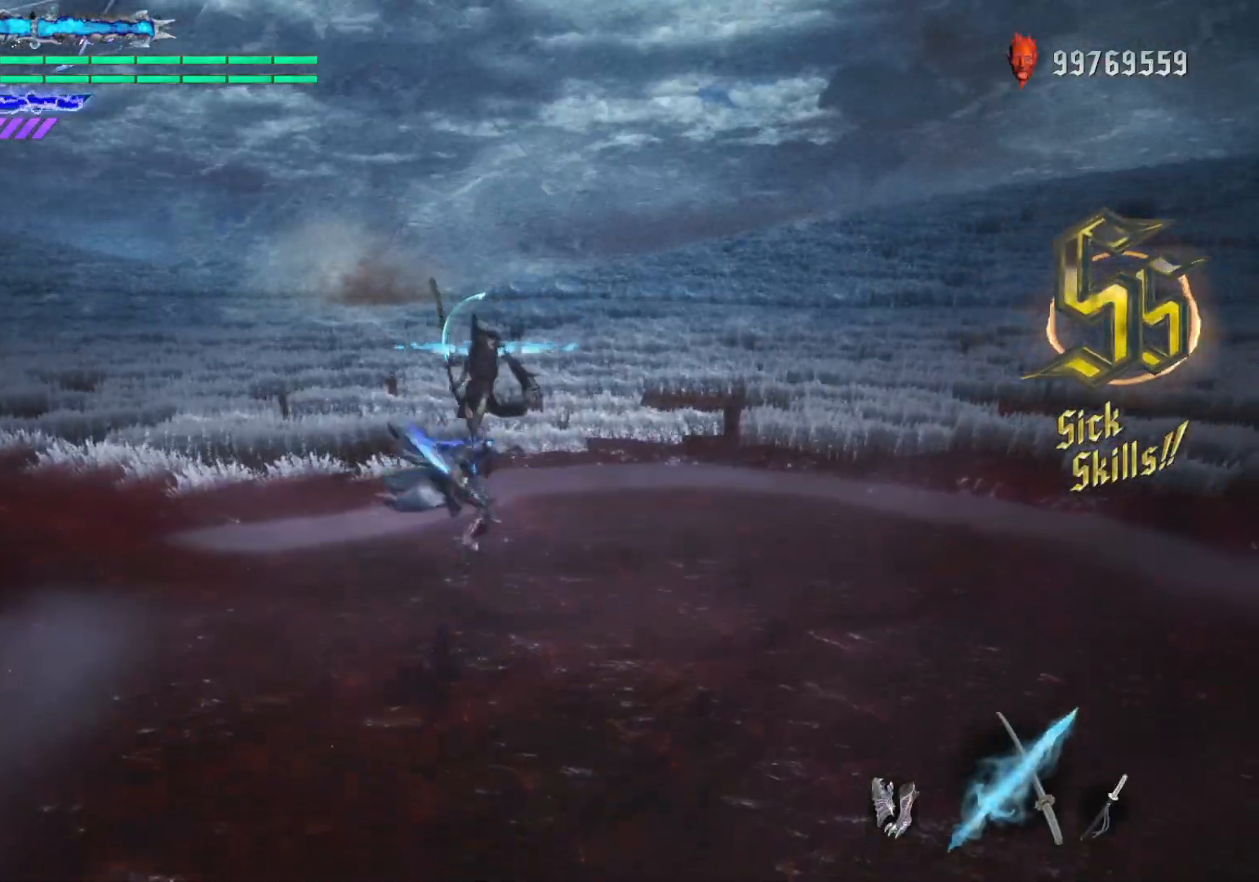
Gameplay with a controller (Xbox layout); each line is a JSON object with the inputs held at the frame after it. "events" lists button and stick changes between this image and that frame as [ms after this image, input, new state], when the widget could be followed in between. Not read: L3 R3.
{"buttons": ["Y", "L2"], "left_stick": "center", "right_stick": "center", "events": [[67, "left_stick", "up"], [117, "Y", "down"], [217, "left_stick", "center"]]}
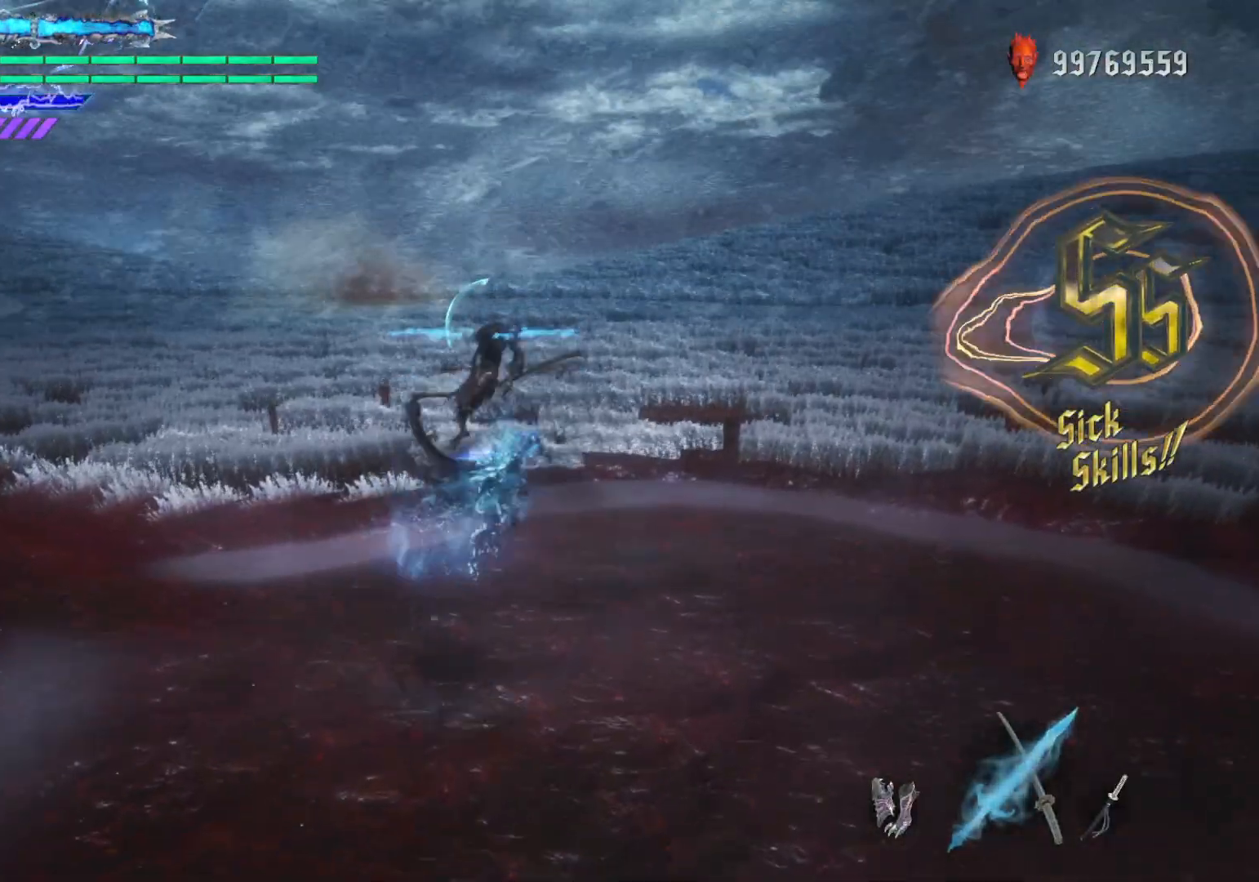
{"buttons": ["Y"], "left_stick": "center", "right_stick": "center", "events": [[450, "L2", "up"]]}
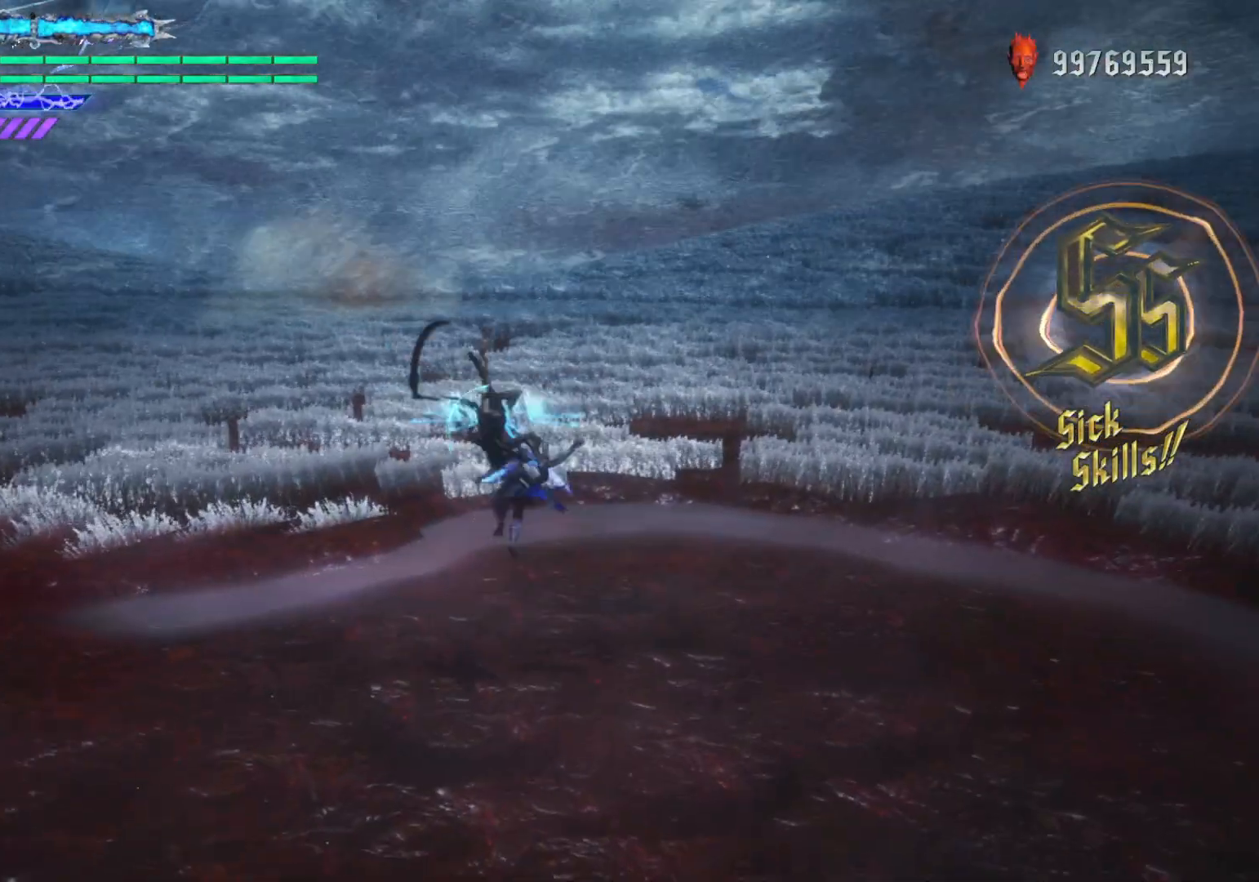
{"buttons": ["R2"], "left_stick": "center", "right_stick": "center", "events": [[183, "Y", "up"], [433, "R2", "down"]]}
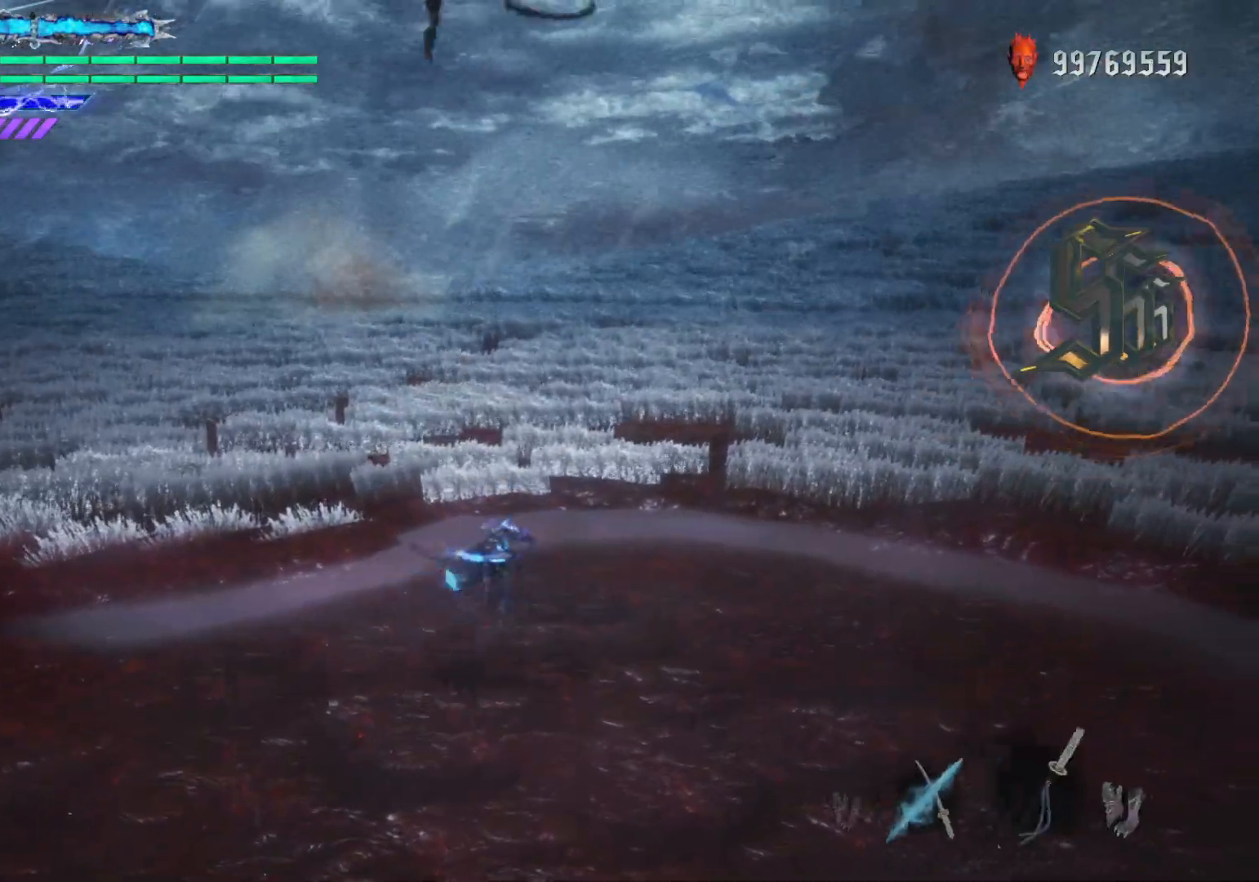
{"buttons": [], "left_stick": "center", "right_stick": "center", "events": [[67, "R2", "up"], [200, "left_stick", "up"], [283, "left_stick", "down"], [333, "B", "down"], [417, "left_stick", "center"], [433, "B", "up"]]}
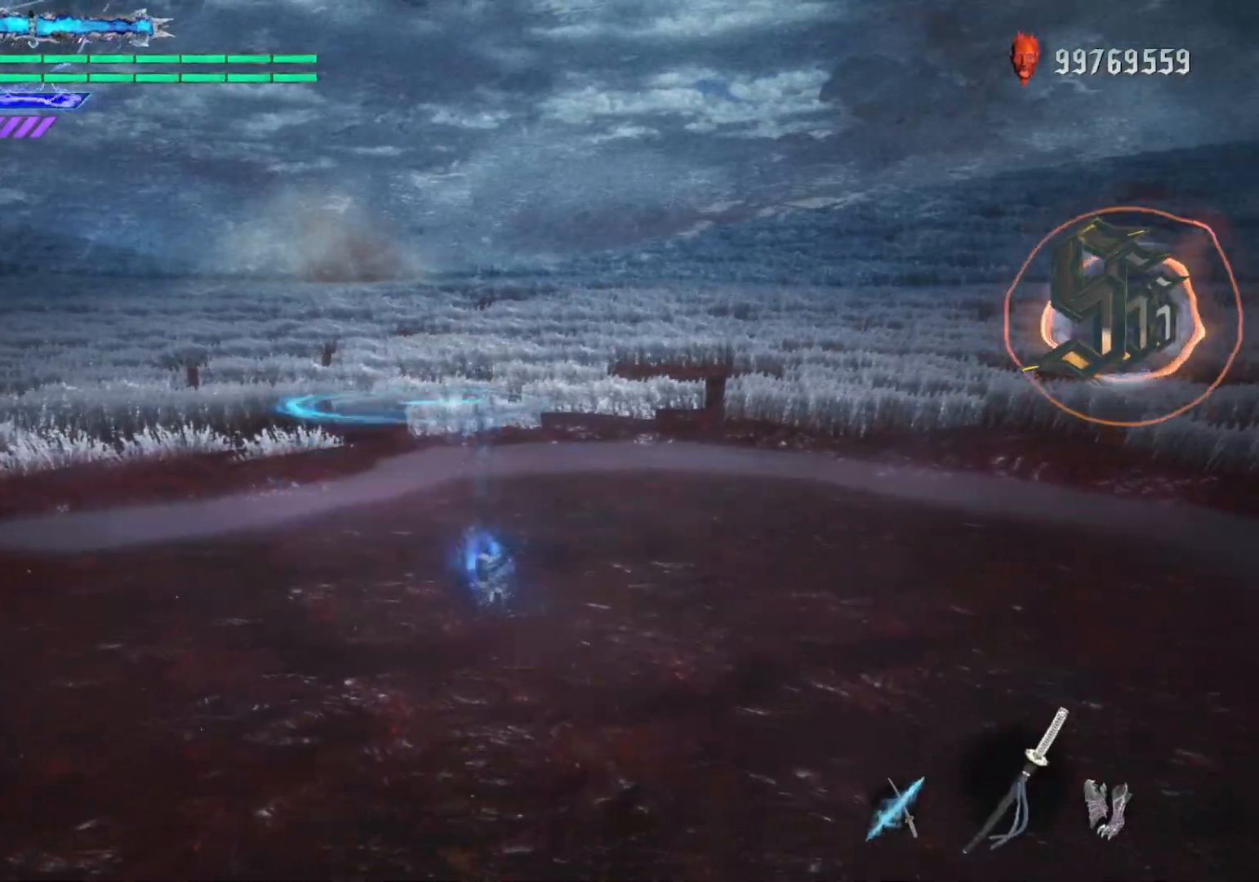
{"buttons": [], "left_stick": "center", "right_stick": "center", "events": [[50, "left_stick", "down"], [117, "B", "down"], [117, "Y", "down"], [367, "left_stick", "center"], [400, "B", "up"], [400, "Y", "up"]]}
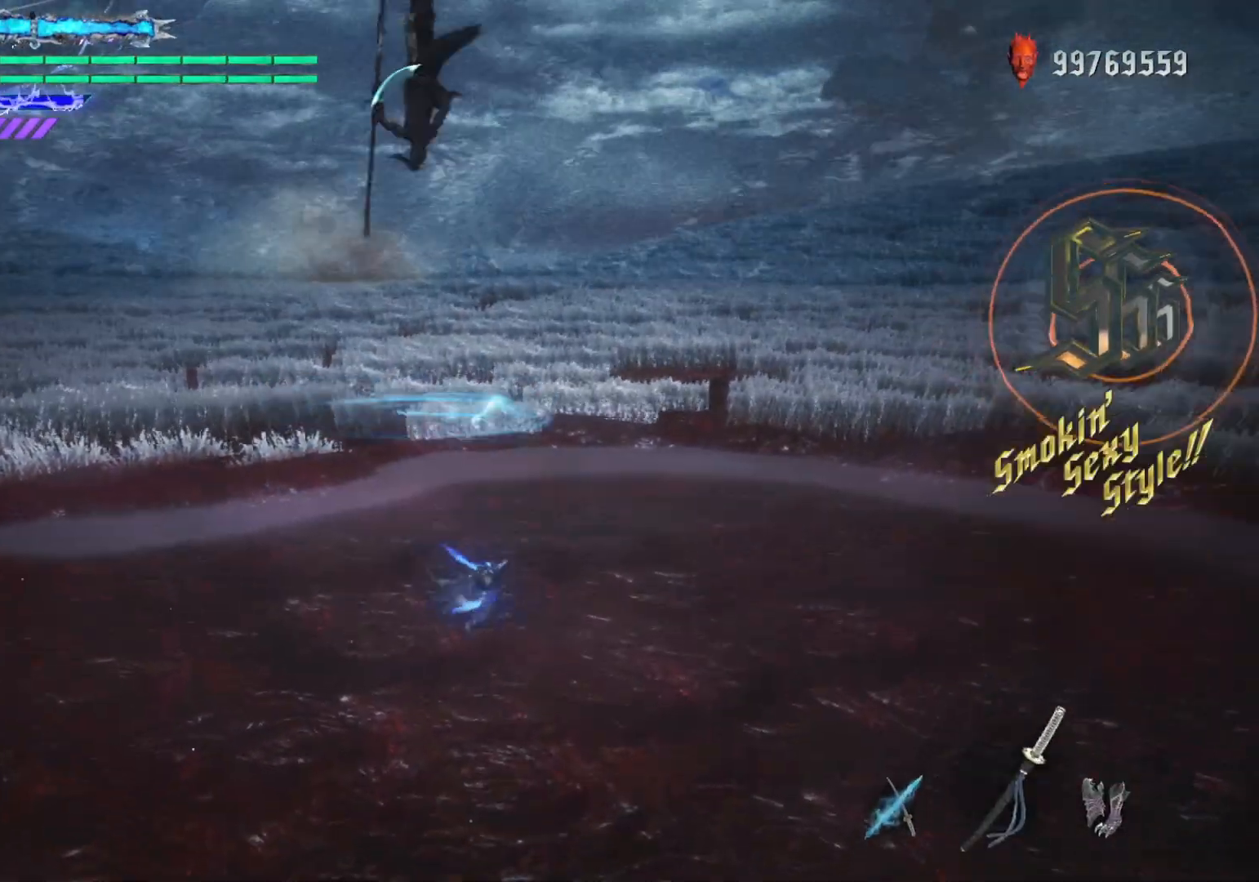
{"buttons": [], "left_stick": "center", "right_stick": "center", "events": []}
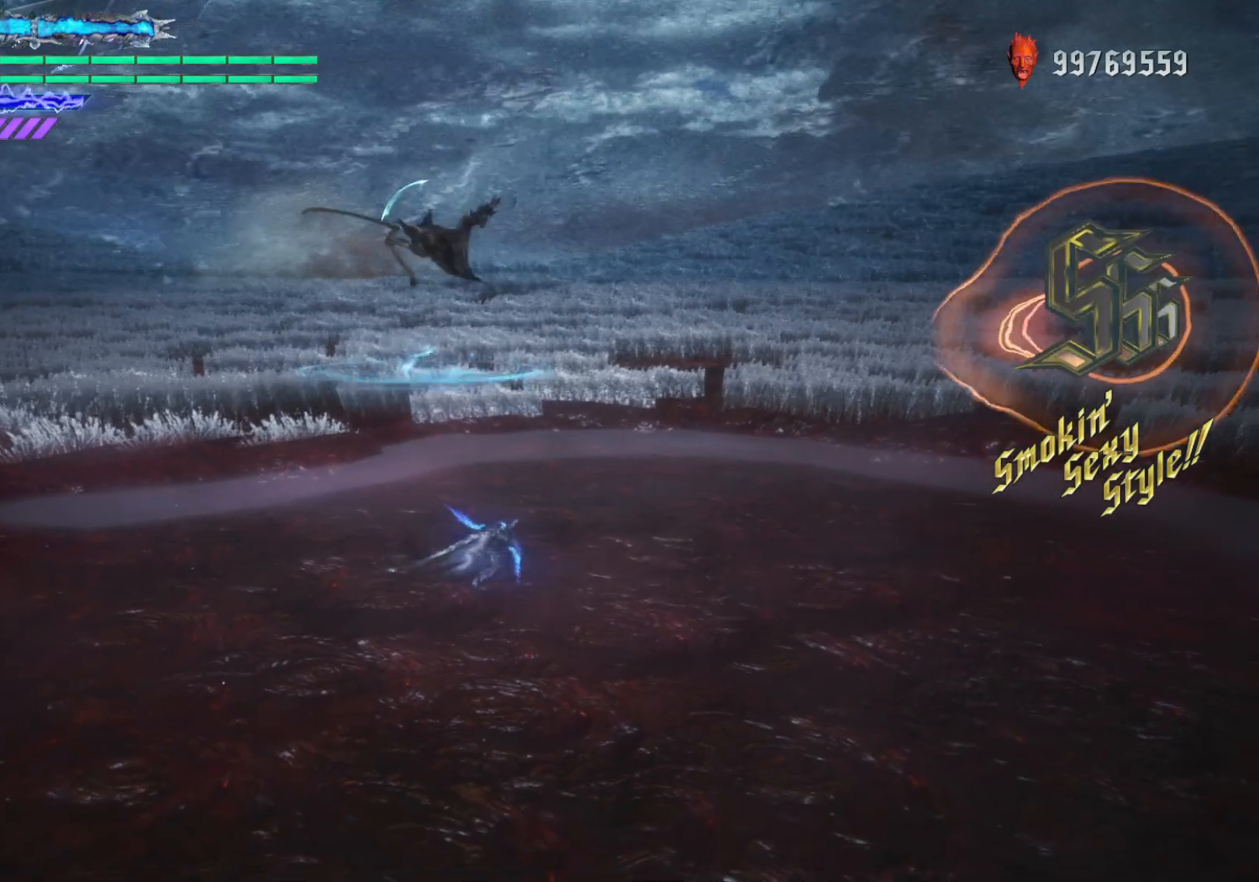
{"buttons": [], "left_stick": "center", "right_stick": "center", "events": []}
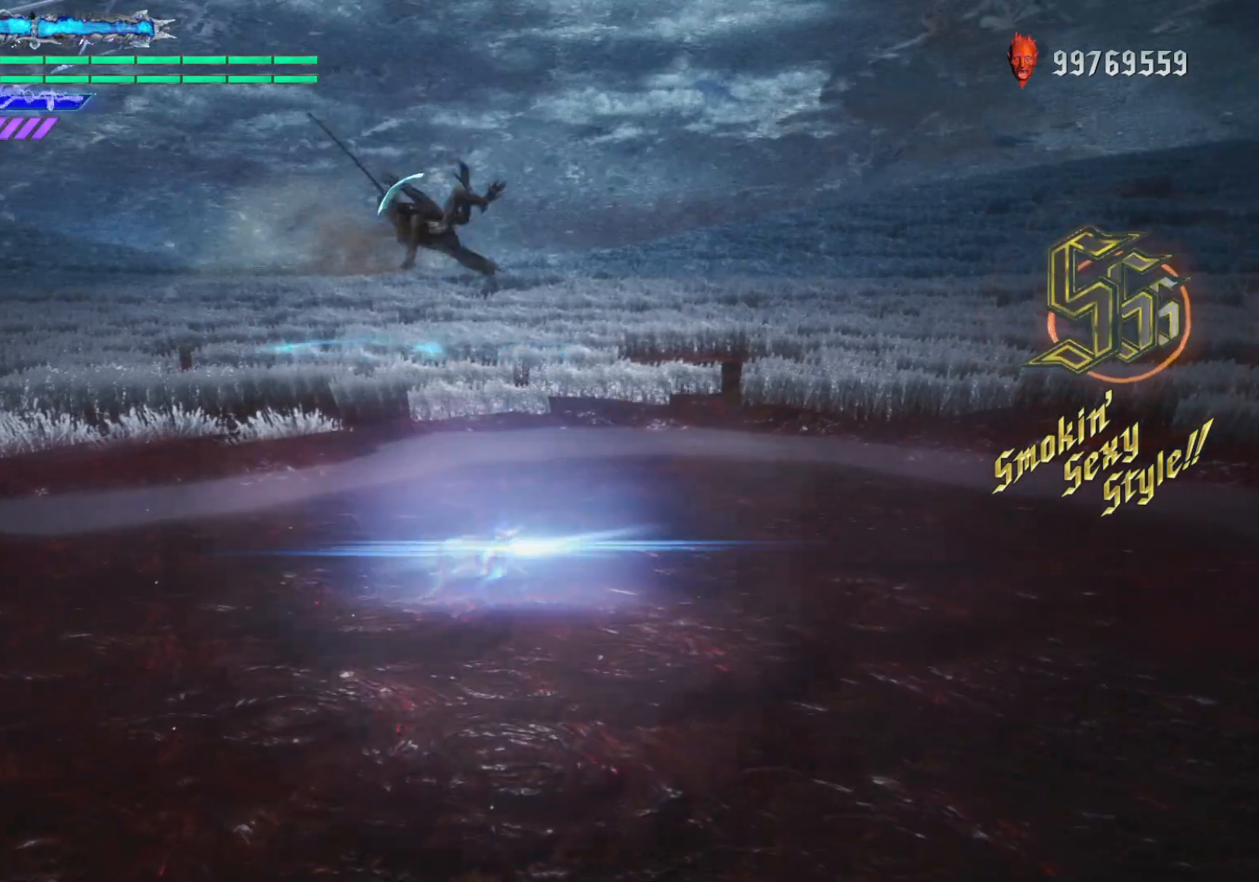
{"buttons": [], "left_stick": "center", "right_stick": "center", "events": []}
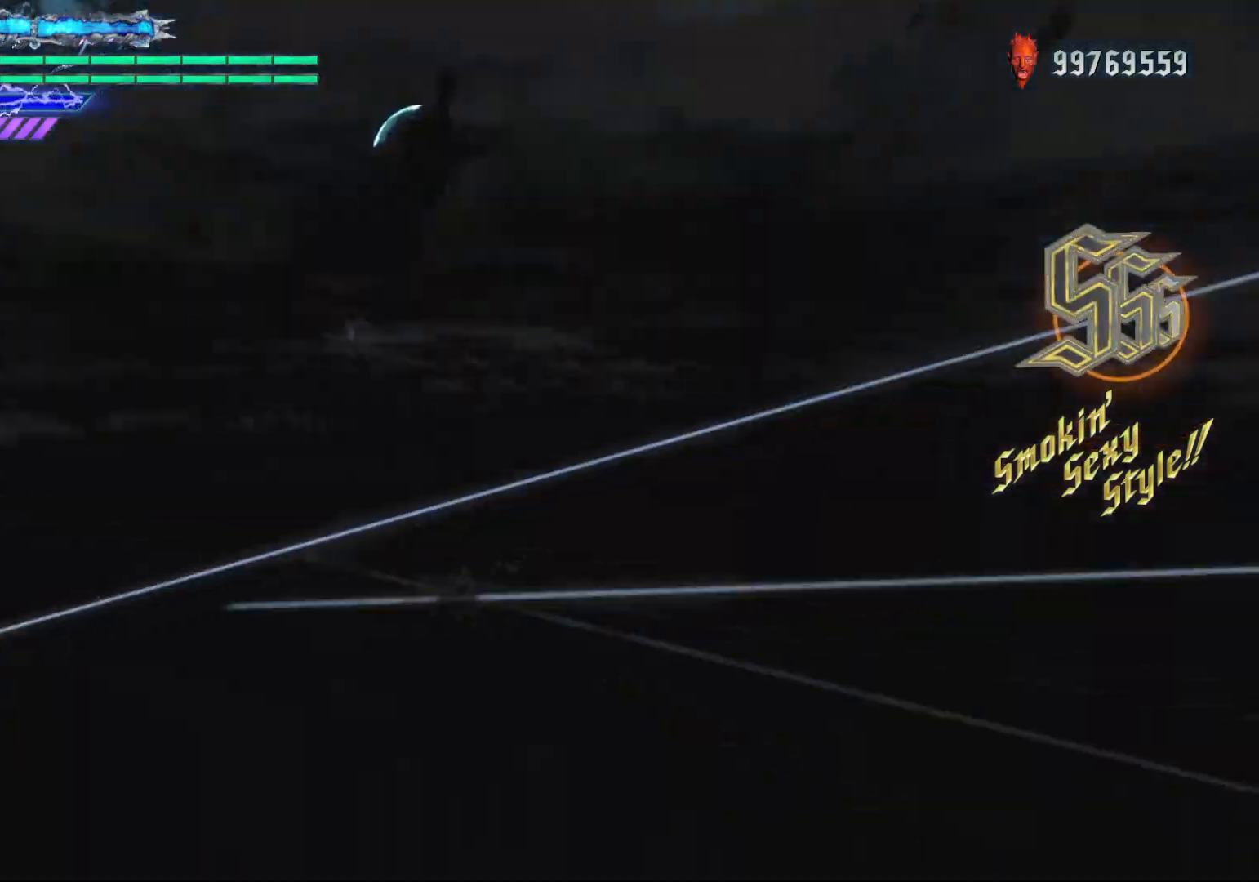
{"buttons": [], "left_stick": "center", "right_stick": "center", "events": []}